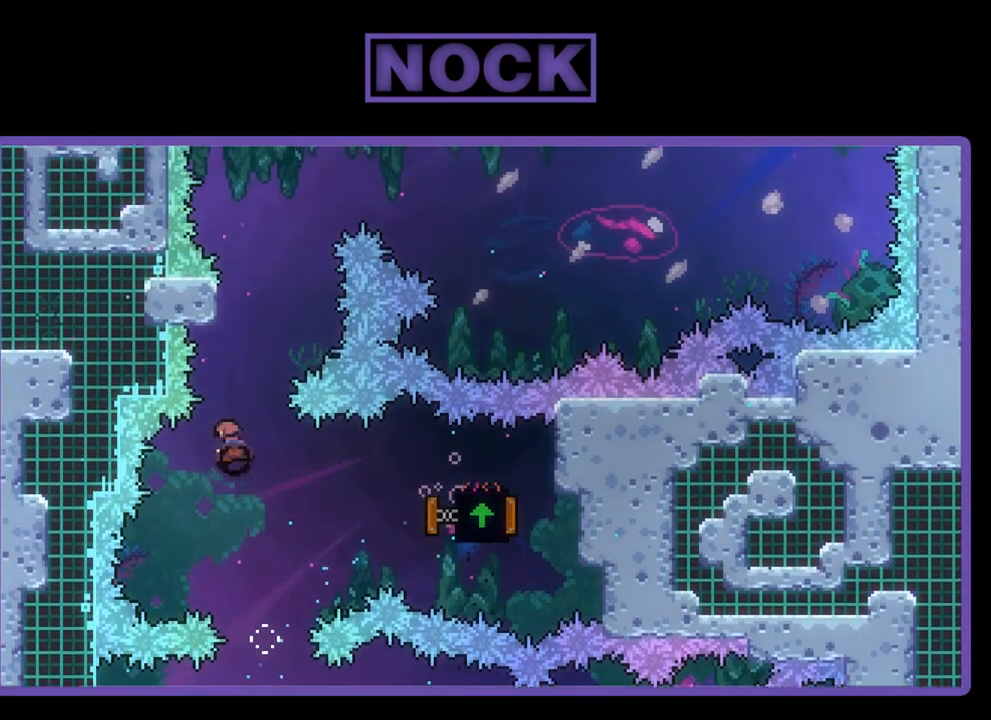
Gameplay with a controller (PlayStation layout); each line is a JSON object with the inputs held at the frame after it. "events" lists button and stick changes between this image and that frame as [ms after this image, input, new state], when the widget could be followed in between. Not read: right_stick.
{"buttons": ["CROSS", "R2", "DPAD_UP", "DPAD_RIGHT"], "left_stick": "center", "events": [[100, "CIRCLE", "up"], [167, "CROSS", "down"], [300, "DPAD_RIGHT", "down"]]}
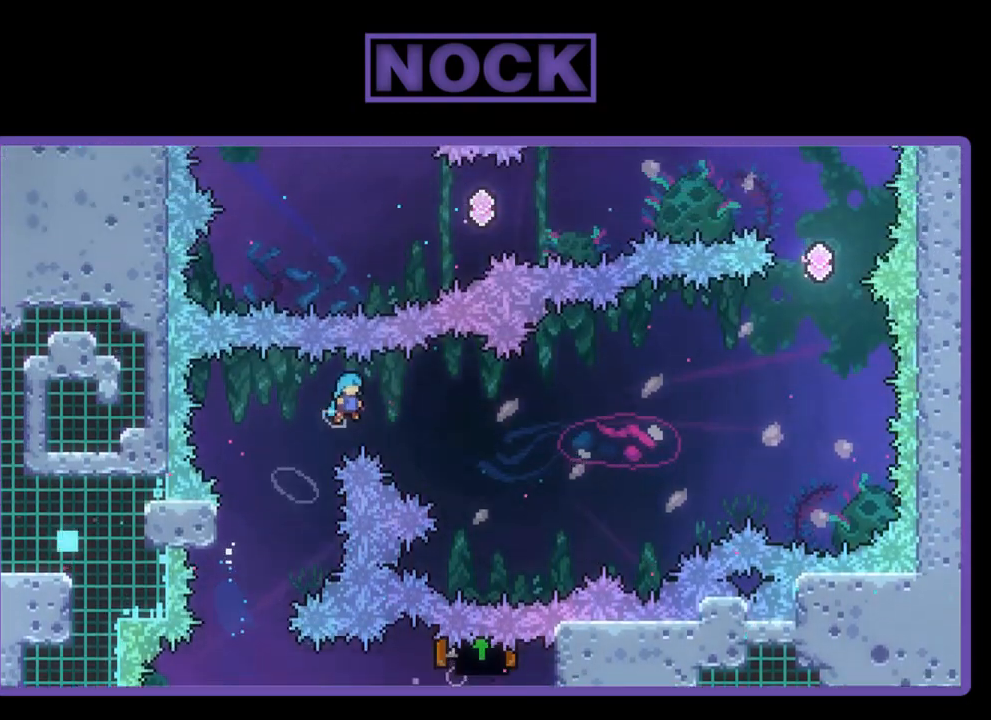
{"buttons": ["R2"], "left_stick": "center", "events": [[133, "DPAD_UP", "up"], [433, "CROSS", "up"], [433, "DPAD_RIGHT", "up"]]}
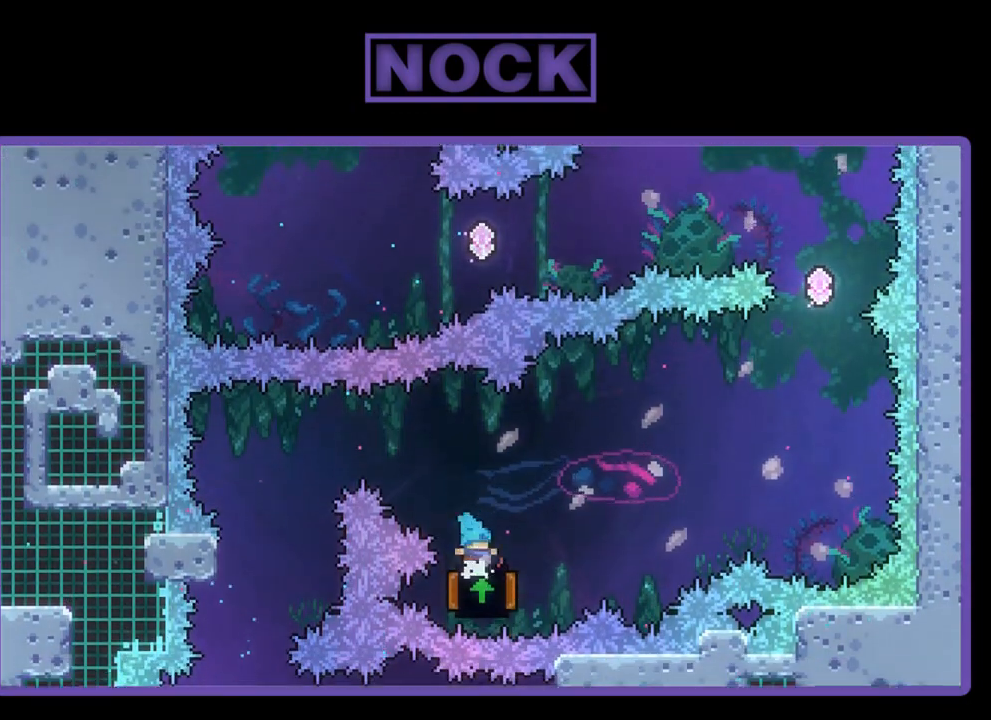
{"buttons": ["R2", "DPAD_LEFT"], "left_stick": "center", "events": [[67, "DPAD_RIGHT", "down"], [133, "DPAD_RIGHT", "up"], [200, "DPAD_RIGHT", "down"], [233, "CROSS", "down"], [367, "CROSS", "up"], [367, "DPAD_RIGHT", "up"], [467, "DPAD_LEFT", "down"]]}
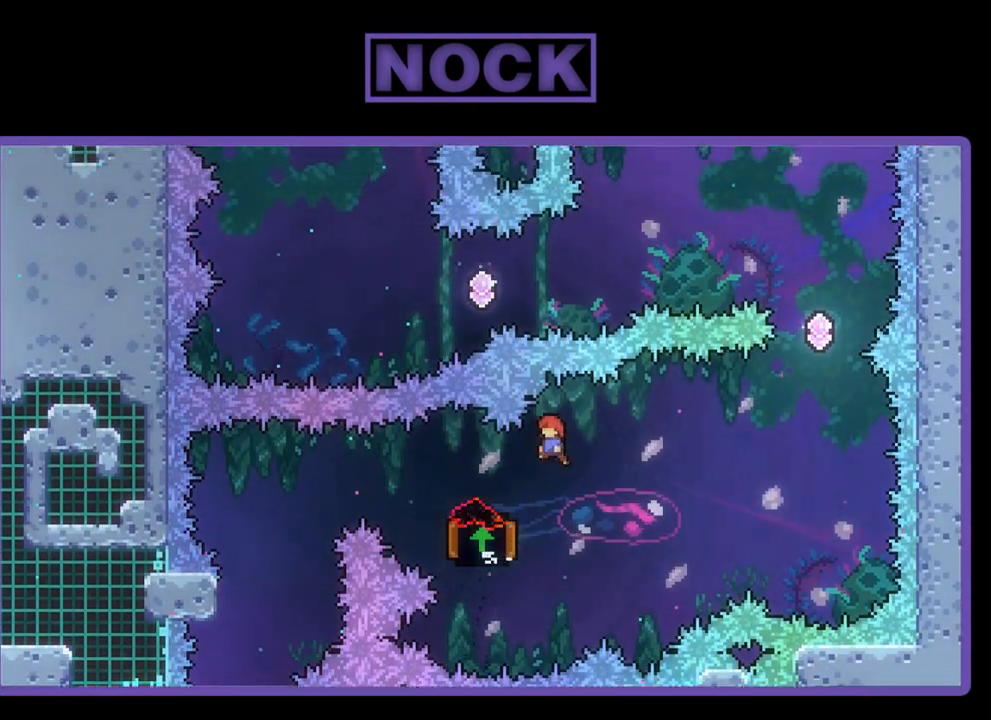
{"buttons": ["R2", "DPAD_RIGHT"], "left_stick": "center", "events": [[133, "DPAD_LEFT", "up"], [267, "DPAD_RIGHT", "down"]]}
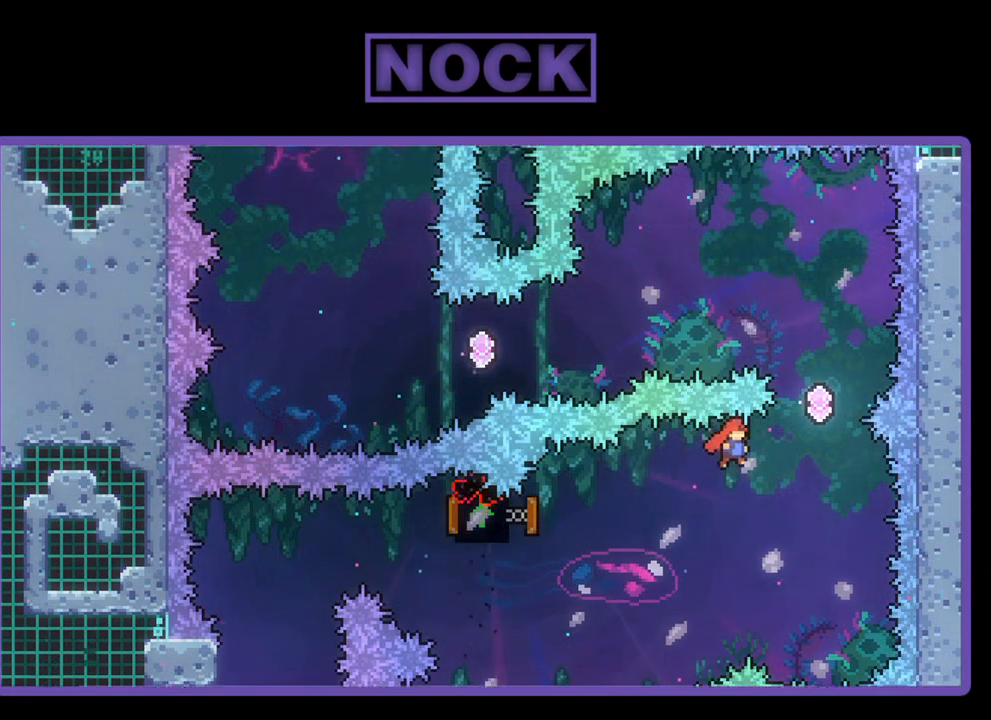
{"buttons": ["CIRCLE", "R2", "DPAD_UP"], "left_stick": "center", "events": [[167, "DPAD_UP", "down"], [200, "CIRCLE", "down"], [233, "DPAD_RIGHT", "up"]]}
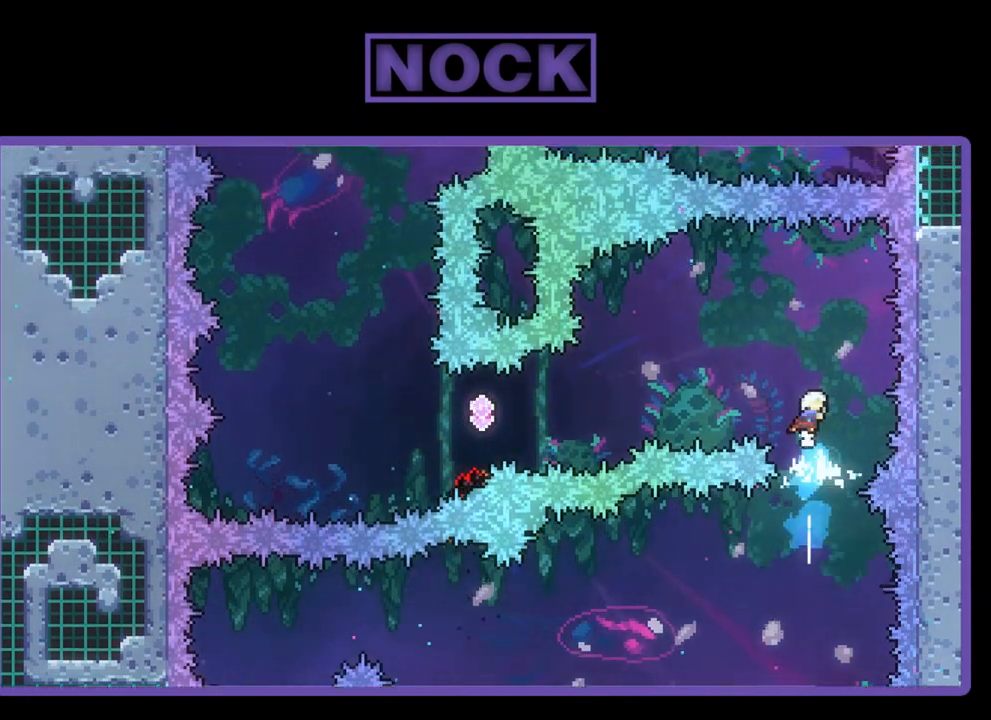
{"buttons": ["R2", "DPAD_UP", "DPAD_LEFT"], "left_stick": "center", "events": [[33, "CIRCLE", "up"], [200, "DPAD_LEFT", "down"], [333, "CIRCLE", "down"], [467, "CIRCLE", "up"]]}
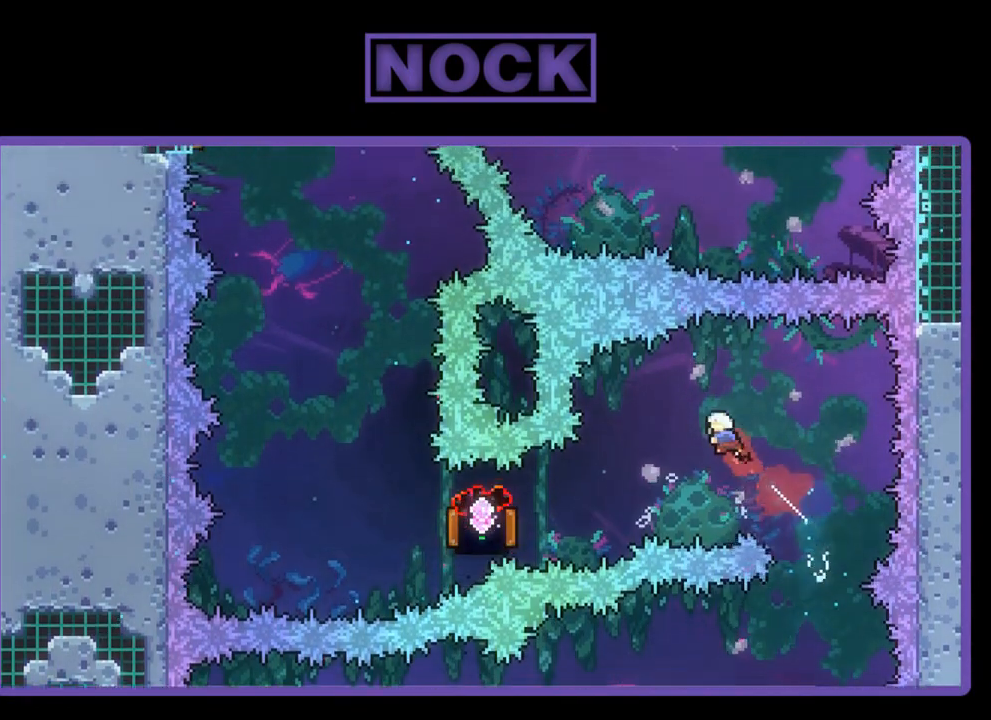
{"buttons": ["R2", "DPAD_LEFT"], "left_stick": "center", "events": [[33, "DPAD_UP", "up"], [67, "DPAD_LEFT", "up"], [300, "DPAD_LEFT", "down"]]}
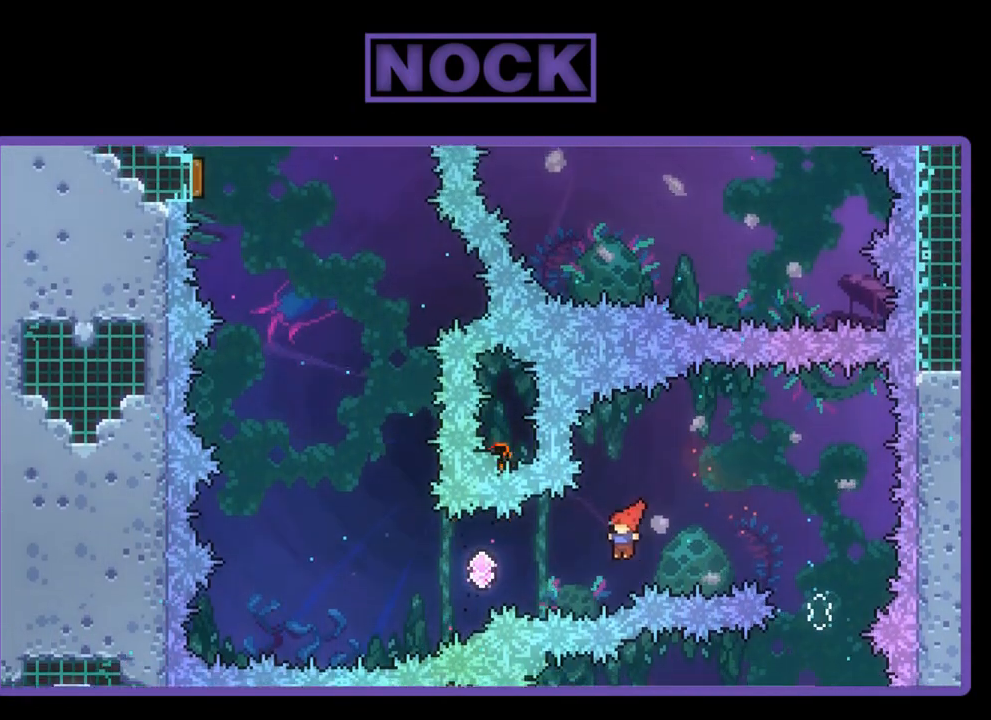
{"buttons": ["R2", "DPAD_UP", "DPAD_LEFT"], "left_stick": "center", "events": [[33, "CIRCLE", "down"], [300, "CIRCLE", "up"], [500, "DPAD_UP", "down"]]}
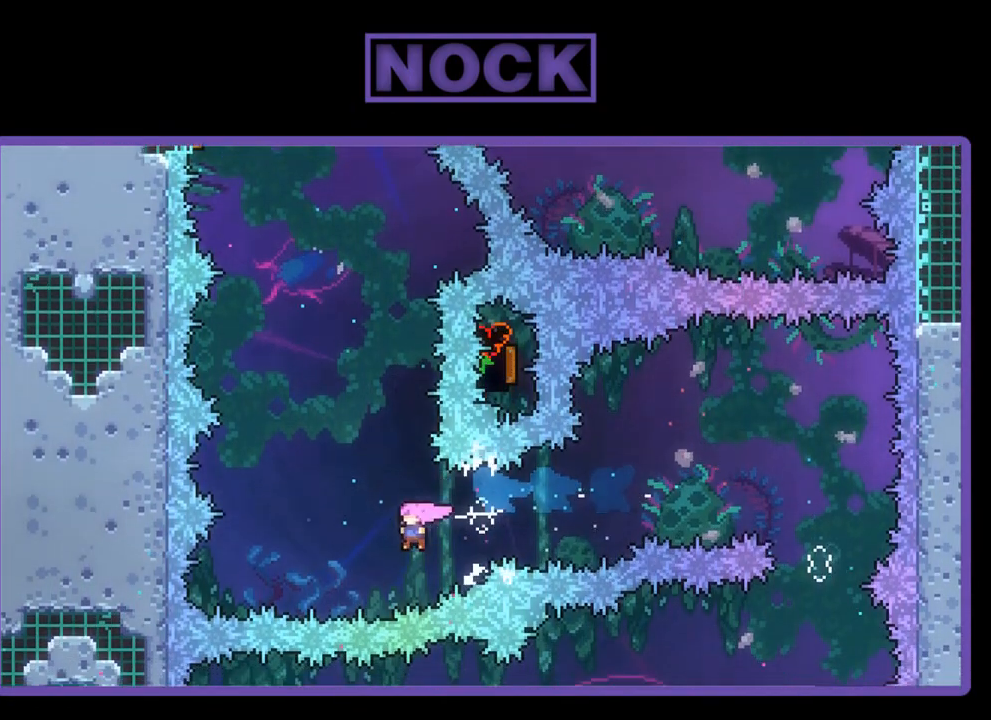
{"buttons": ["CIRCLE", "R2", "DPAD_UP", "DPAD_RIGHT"], "left_stick": "center", "events": [[33, "CIRCLE", "down"], [233, "DPAD_LEFT", "up"], [333, "CIRCLE", "up"], [467, "CIRCLE", "down"], [500, "DPAD_RIGHT", "down"]]}
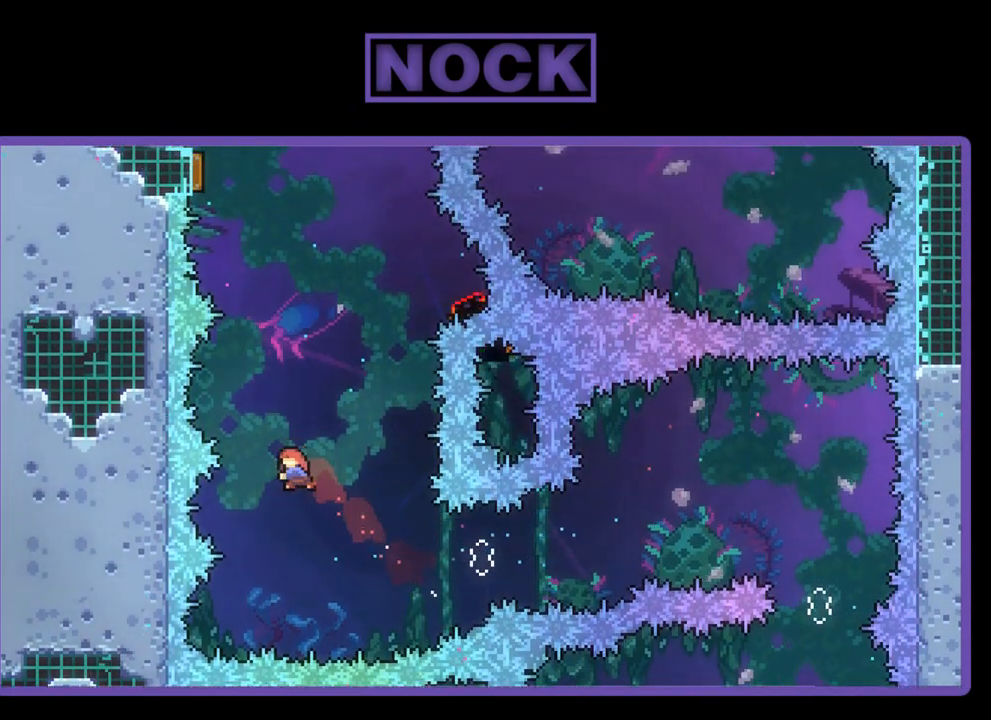
{"buttons": ["R2", "DPAD_UP"], "left_stick": "center", "events": [[233, "DPAD_RIGHT", "up"], [500, "CIRCLE", "up"]]}
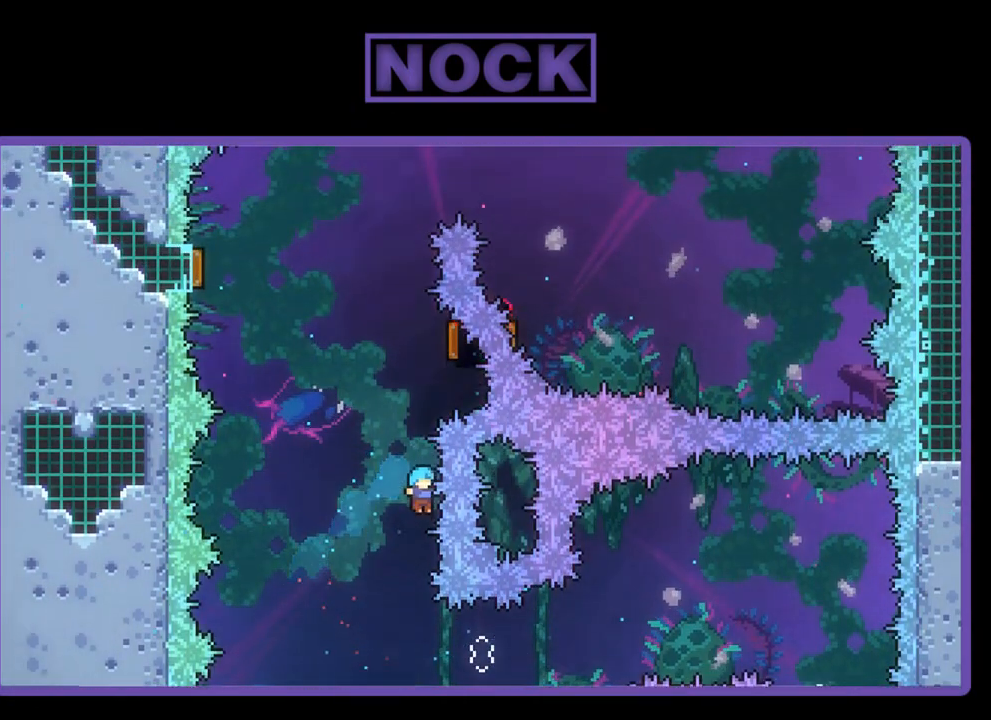
{"buttons": [], "left_stick": "center", "events": [[67, "R2", "up"], [200, "DPAD_UP", "up"]]}
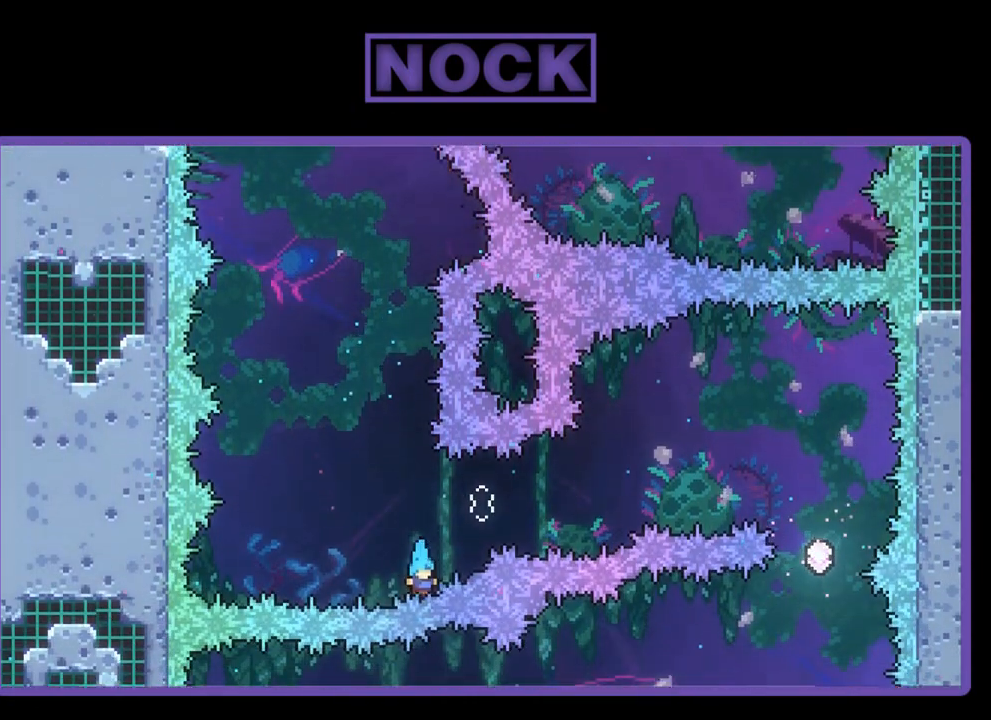
{"buttons": [], "left_stick": "center", "events": []}
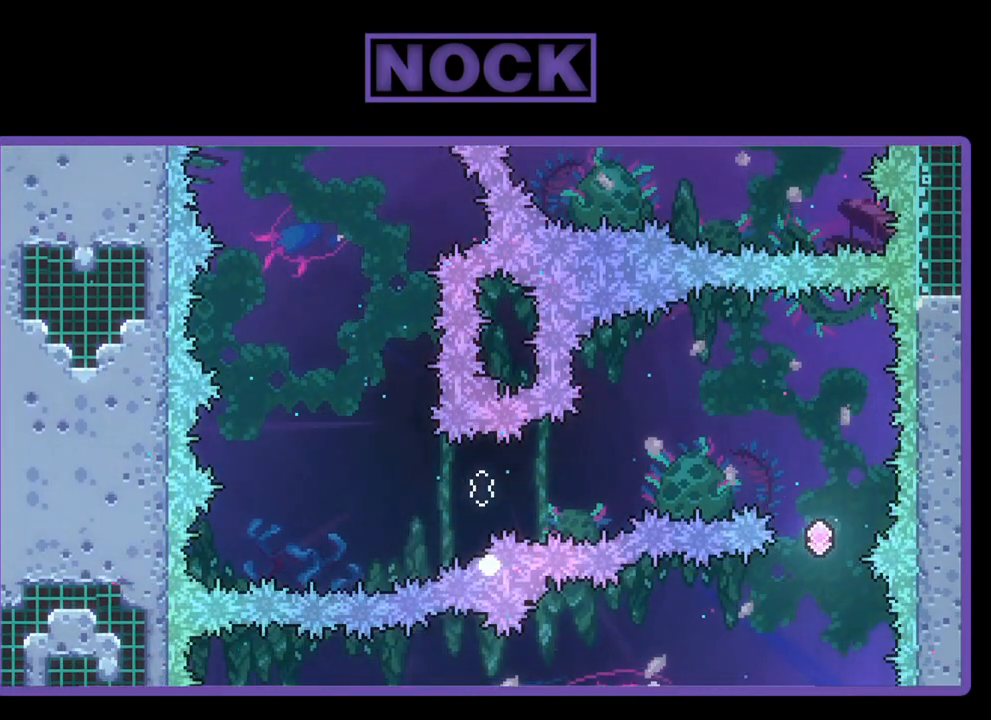
{"buttons": [], "left_stick": "center", "events": []}
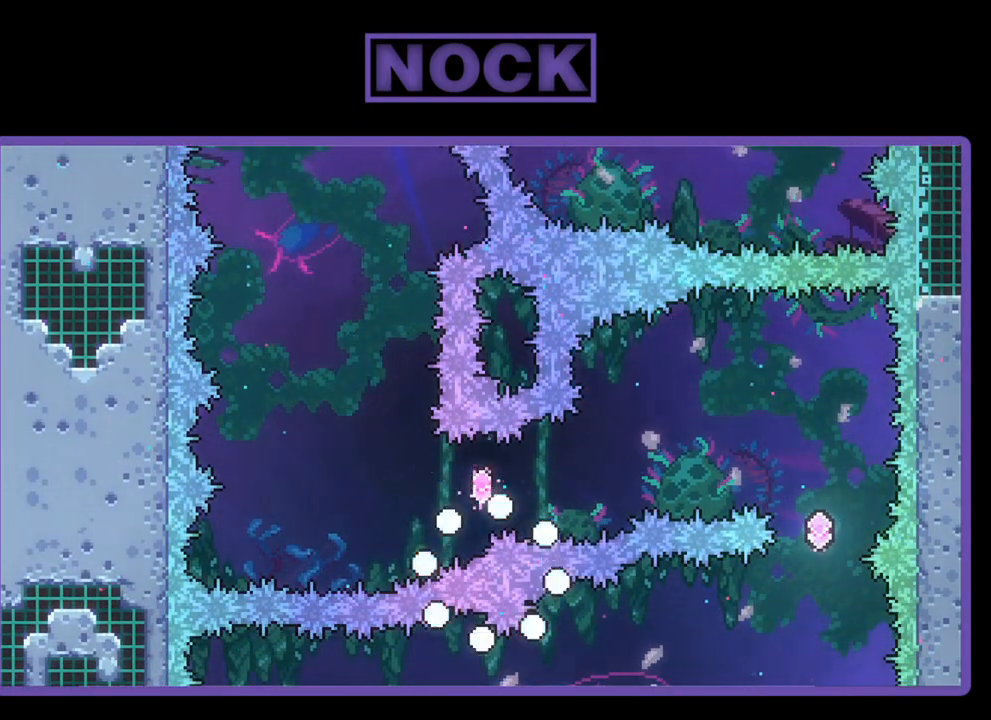
{"buttons": [], "left_stick": "center", "events": []}
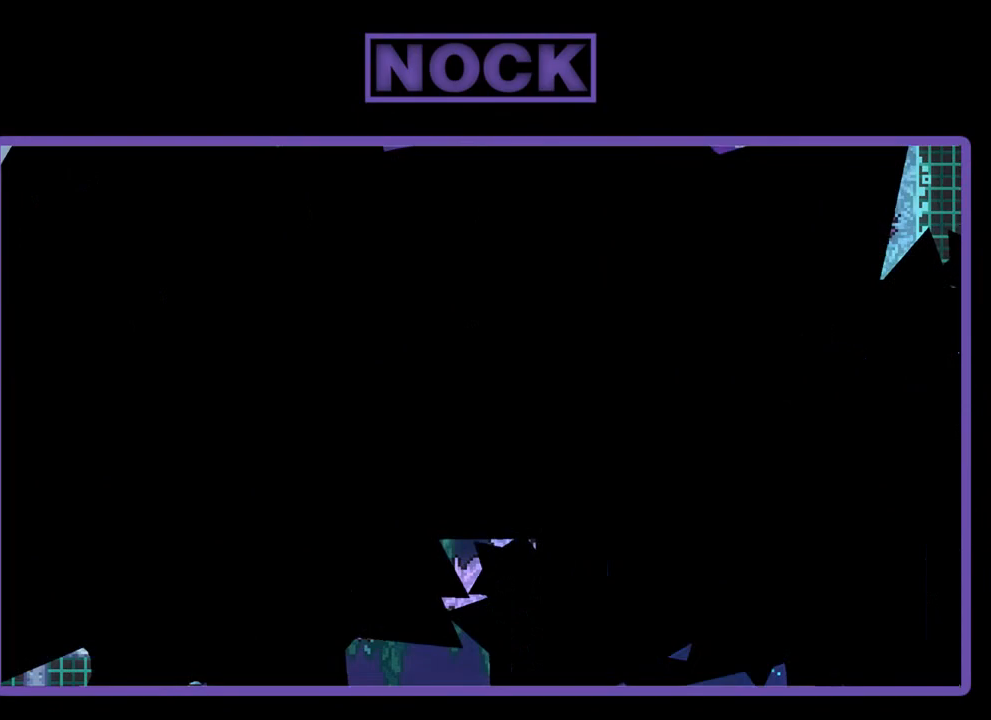
{"buttons": [], "left_stick": "center", "events": []}
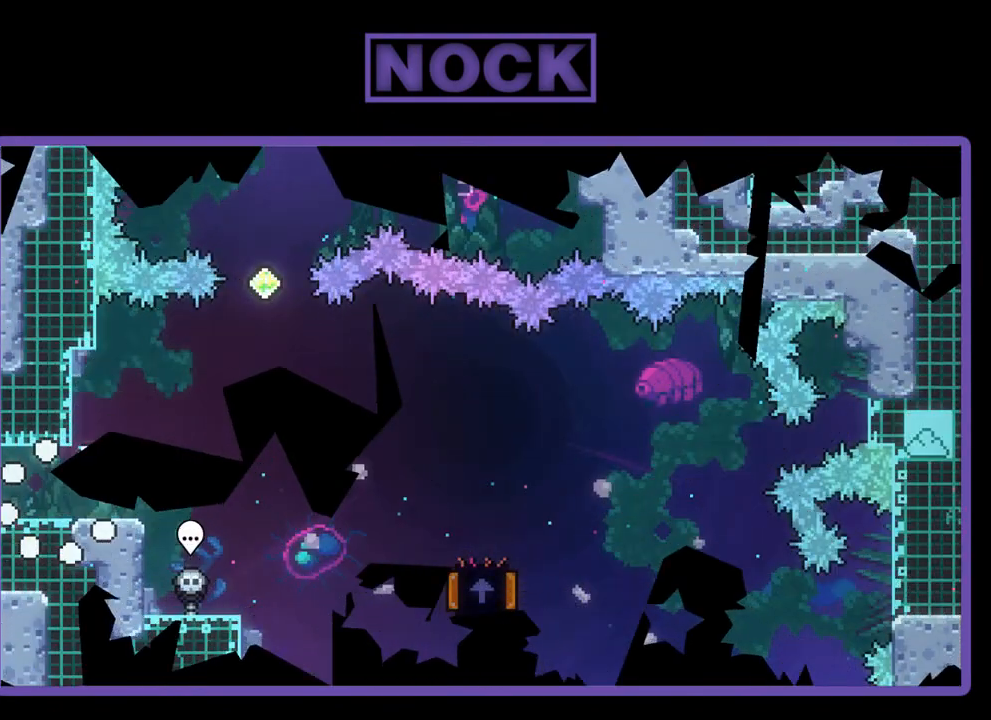
{"buttons": ["R2", "DPAD_RIGHT"], "left_stick": "center", "events": [[267, "R2", "down"], [333, "DPAD_RIGHT", "down"]]}
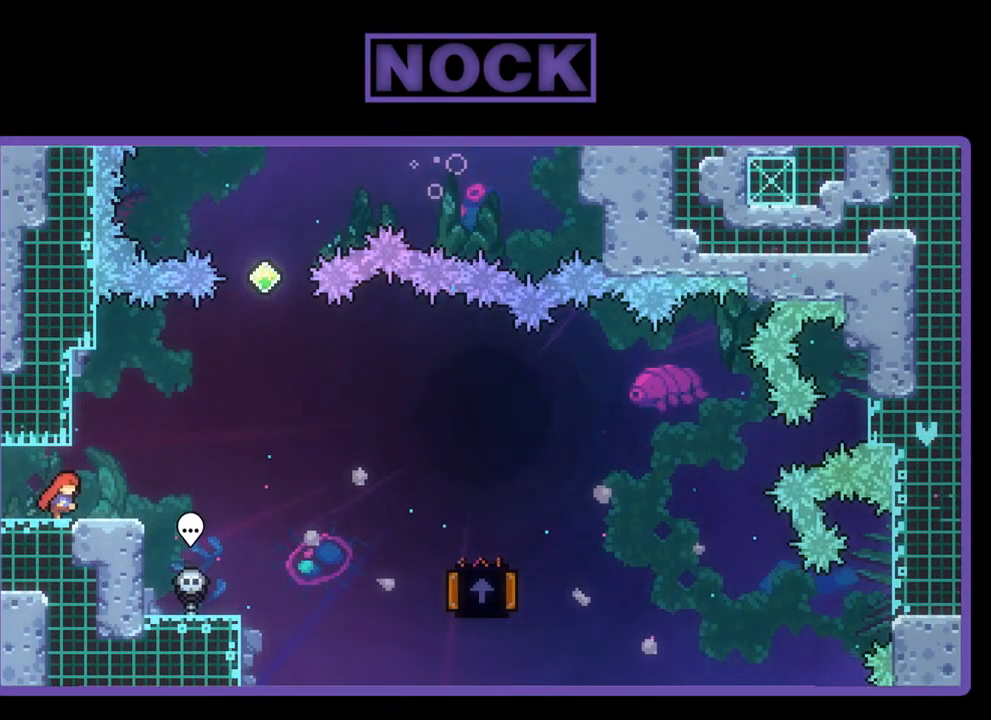
{"buttons": ["R2", "DPAD_RIGHT"], "left_stick": "center", "events": [[200, "CROSS", "down"], [400, "CROSS", "up"]]}
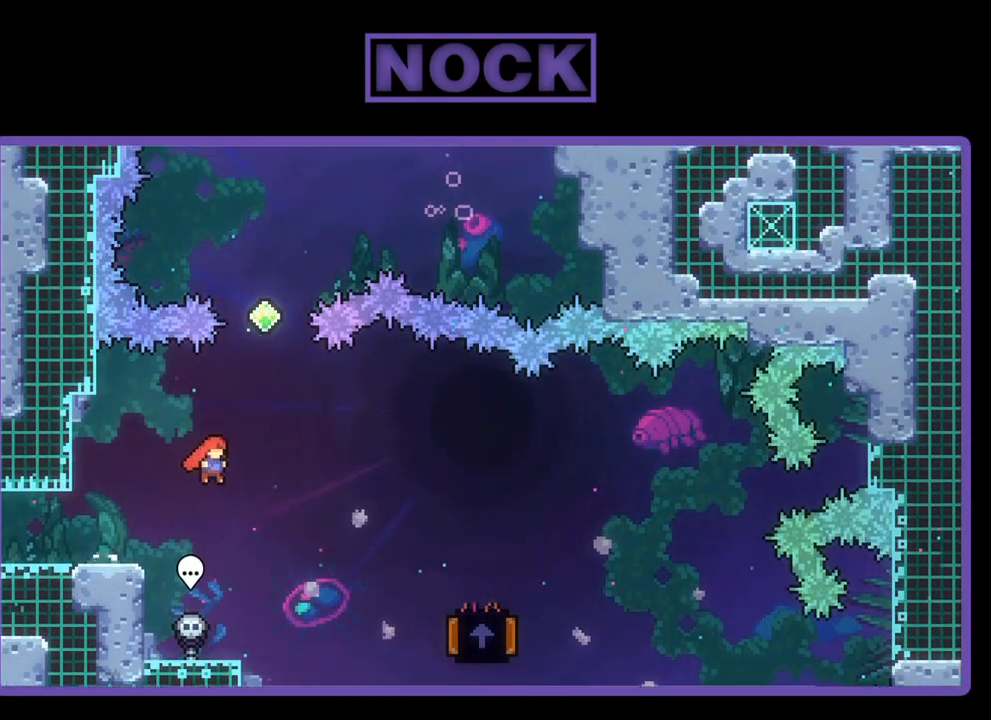
{"buttons": ["CIRCLE", "R2", "DPAD_RIGHT"], "left_stick": "center", "events": [[467, "CIRCLE", "down"]]}
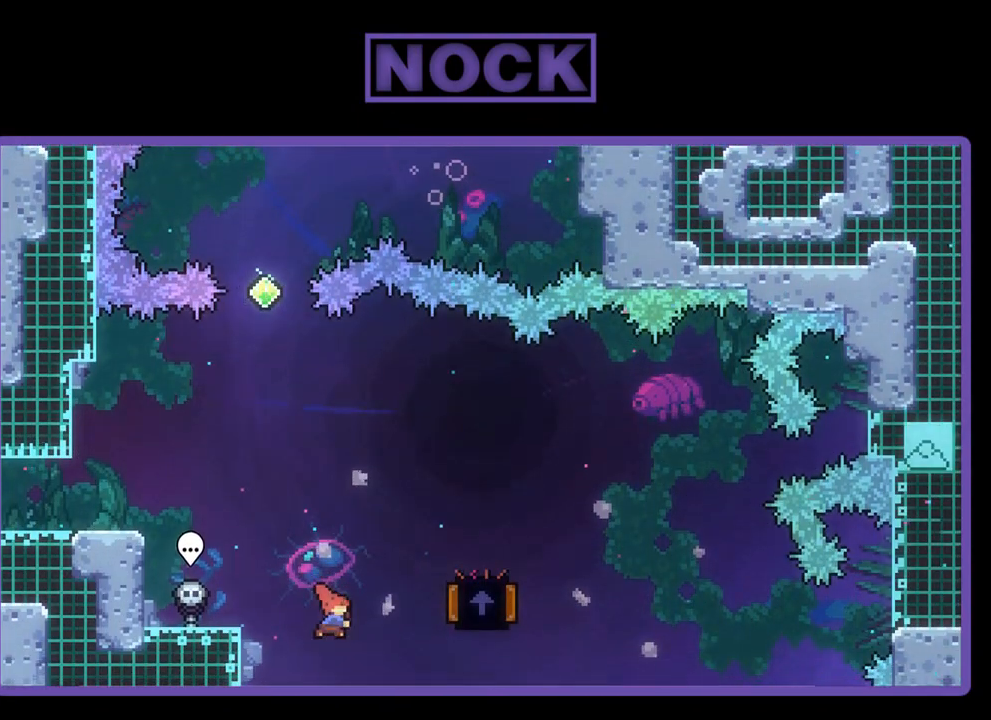
{"buttons": ["R2", "DPAD_UP", "DPAD_LEFT"], "left_stick": "center", "events": [[167, "DPAD_RIGHT", "up"], [200, "CIRCLE", "up"], [200, "DPAD_LEFT", "down"], [467, "DPAD_UP", "down"]]}
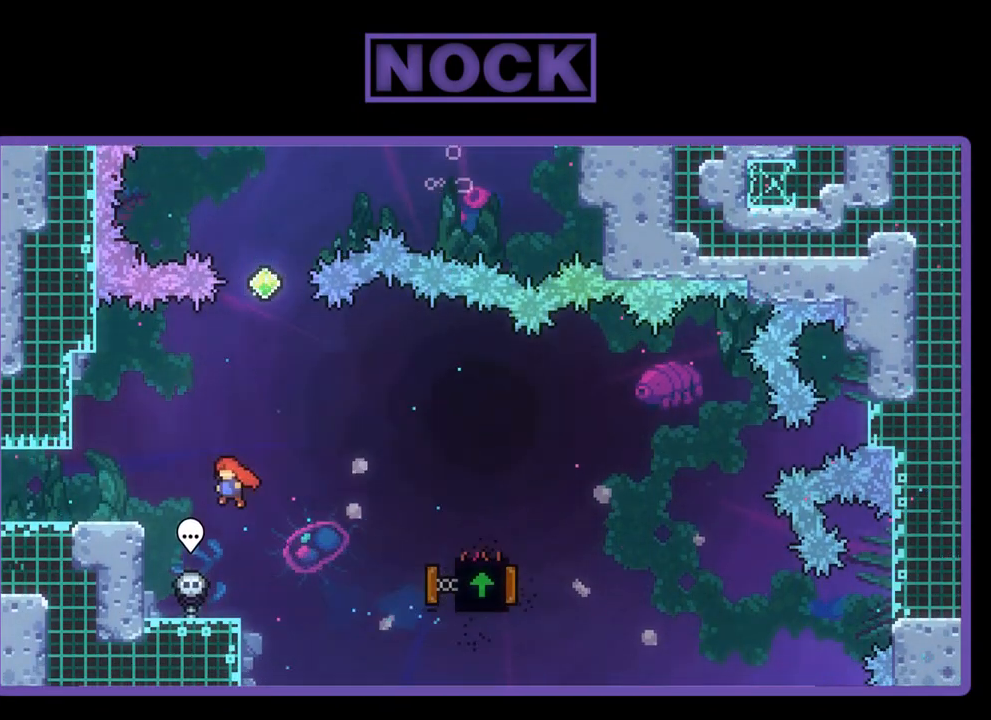
{"buttons": ["R2", "DPAD_RIGHT"], "left_stick": "center", "events": [[333, "DPAD_UP", "up"], [400, "DPAD_LEFT", "up"], [433, "DPAD_RIGHT", "down"]]}
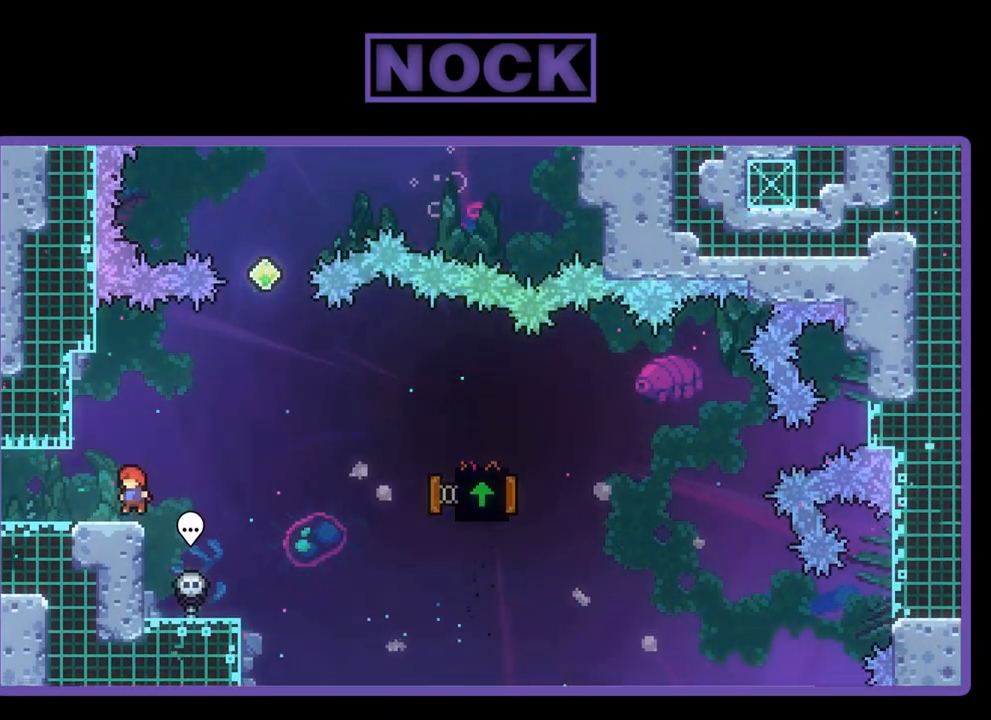
{"buttons": ["CIRCLE", "R2", "DPAD_UP"], "left_stick": "center", "events": [[33, "CROSS", "down"], [300, "CROSS", "up"], [300, "DPAD_UP", "down"], [333, "DPAD_RIGHT", "up"], [400, "CIRCLE", "down"]]}
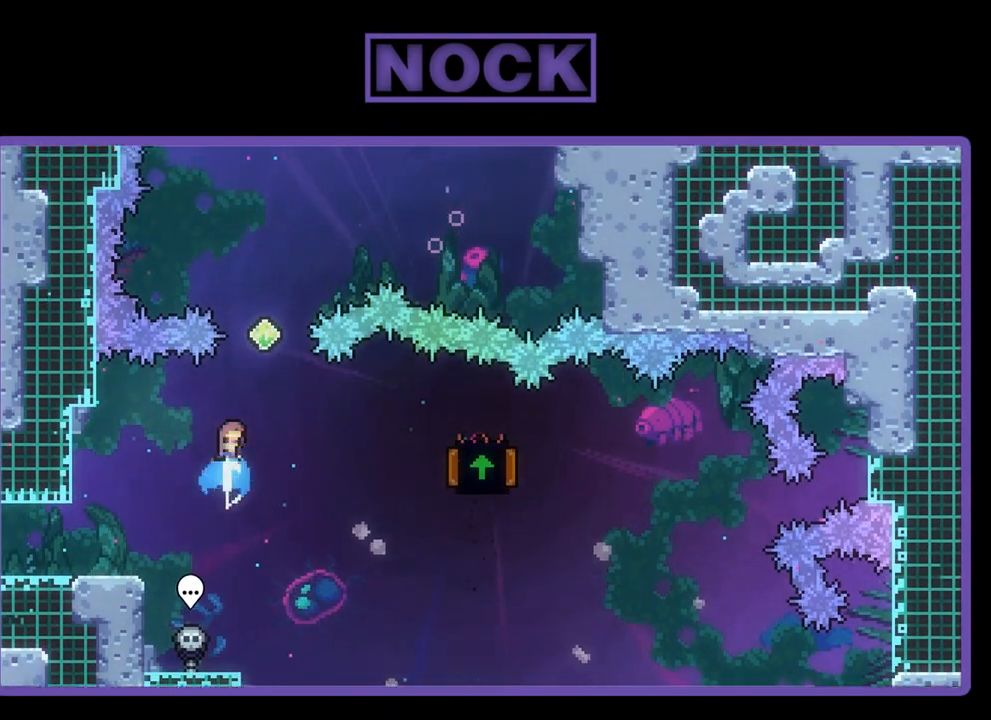
{"buttons": ["CIRCLE", "R2", "DPAD_UP", "DPAD_RIGHT"], "left_stick": "center", "events": [[167, "CIRCLE", "up"], [333, "DPAD_RIGHT", "down"], [400, "CIRCLE", "down"]]}
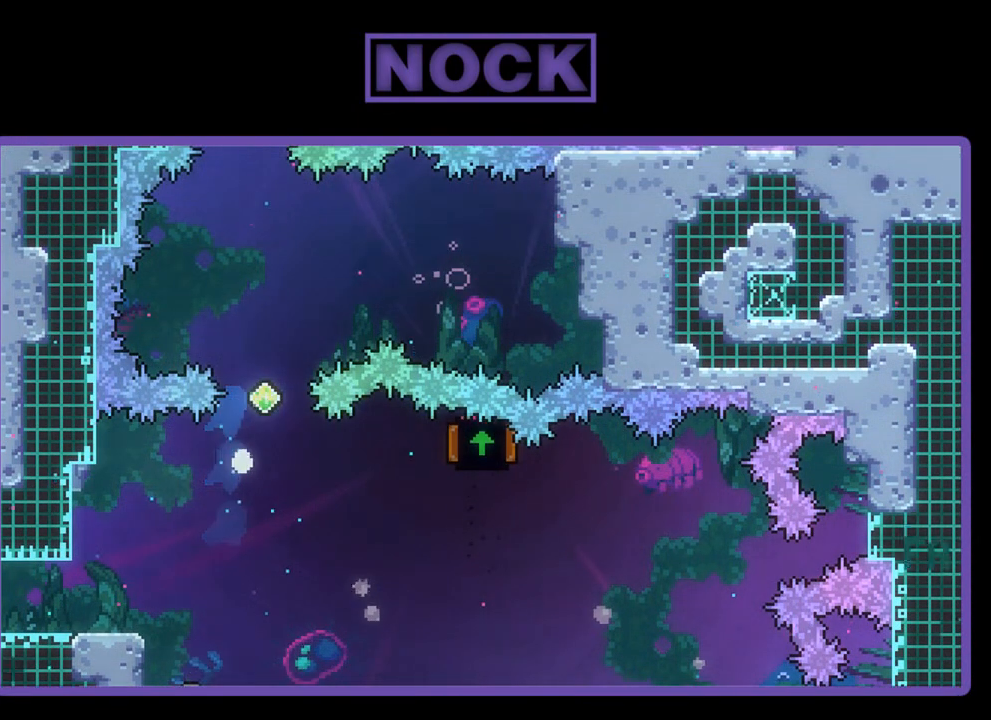
{"buttons": [], "left_stick": "center", "events": [[167, "DPAD_RIGHT", "up"], [167, "R2", "up"], [200, "CIRCLE", "up"], [200, "DPAD_UP", "up"]]}
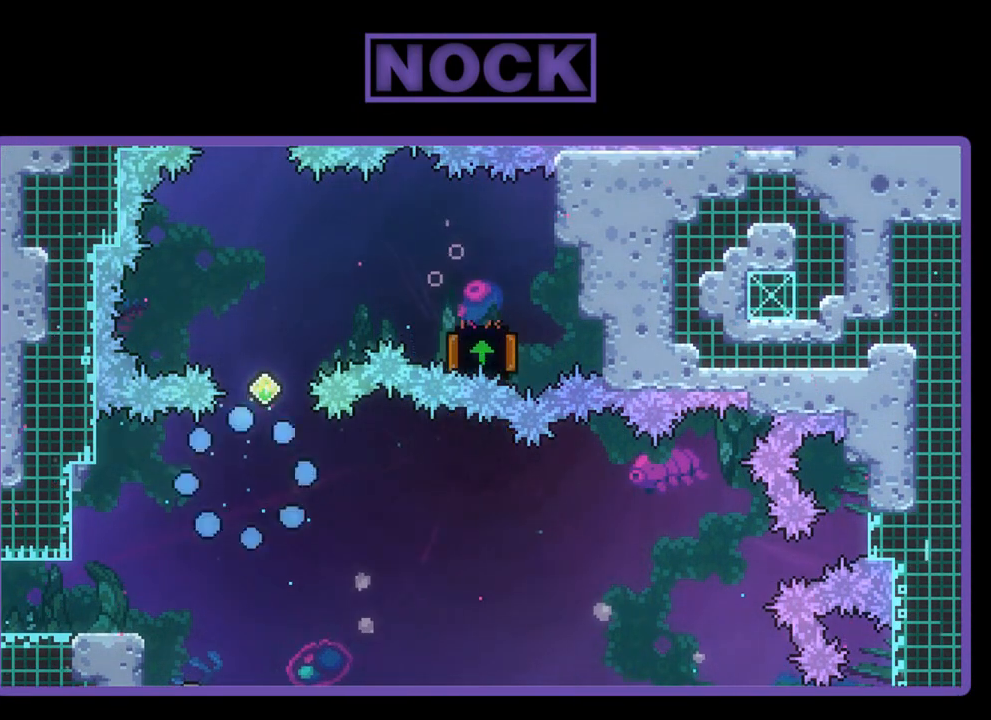
{"buttons": ["R2"], "left_stick": "center", "events": [[433, "R2", "down"]]}
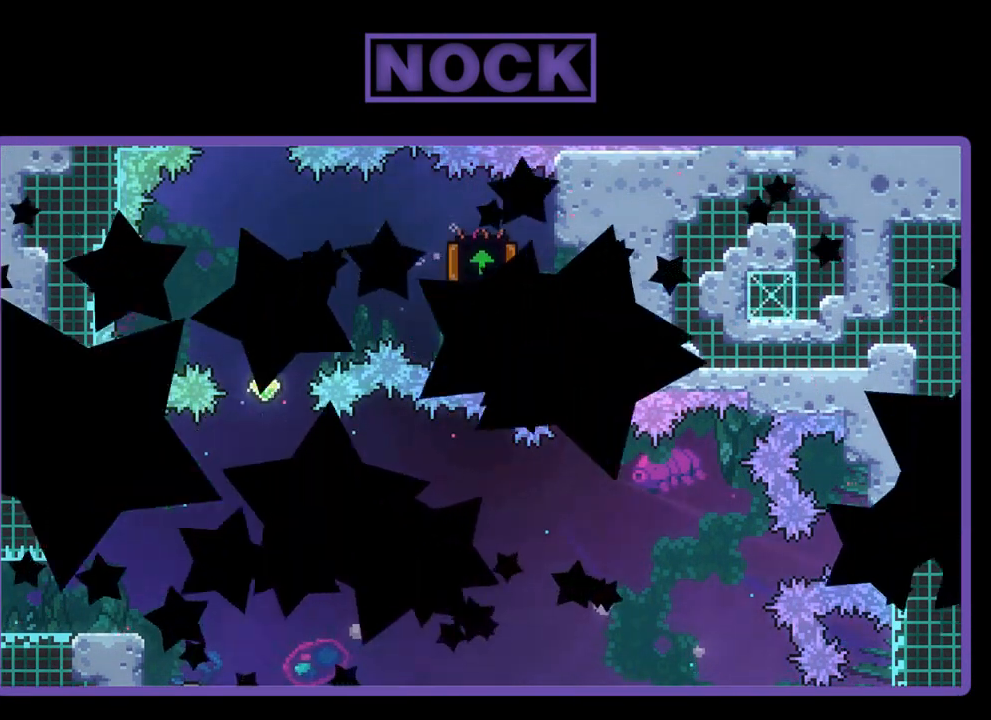
{"buttons": ["R2"], "left_stick": "center", "events": []}
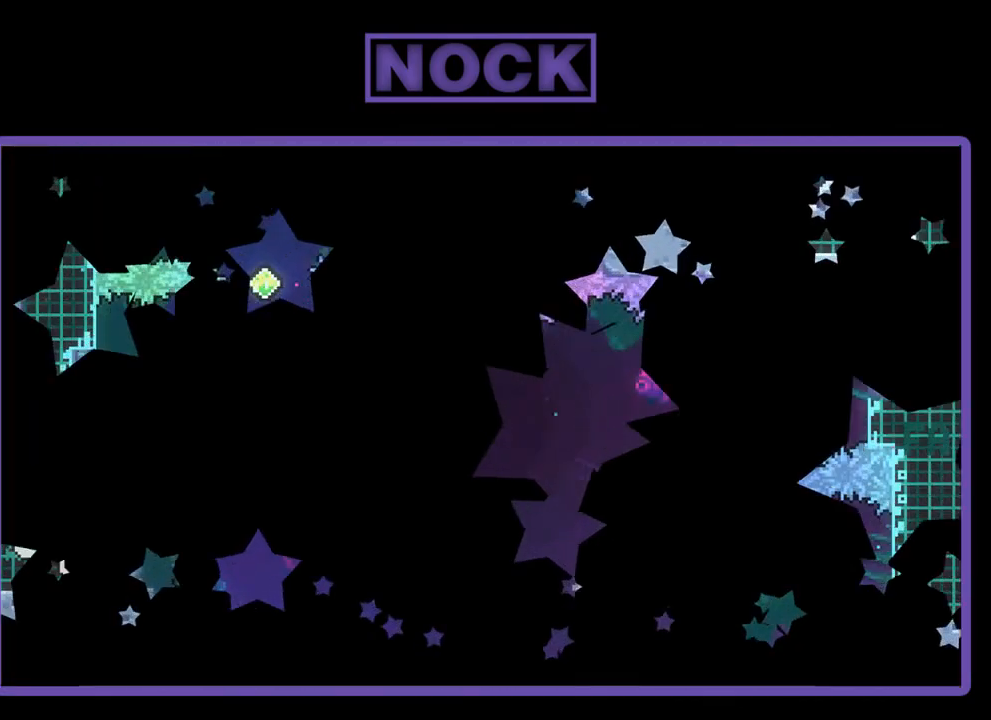
{"buttons": ["R2", "DPAD_RIGHT"], "left_stick": "center", "events": [[500, "DPAD_RIGHT", "down"]]}
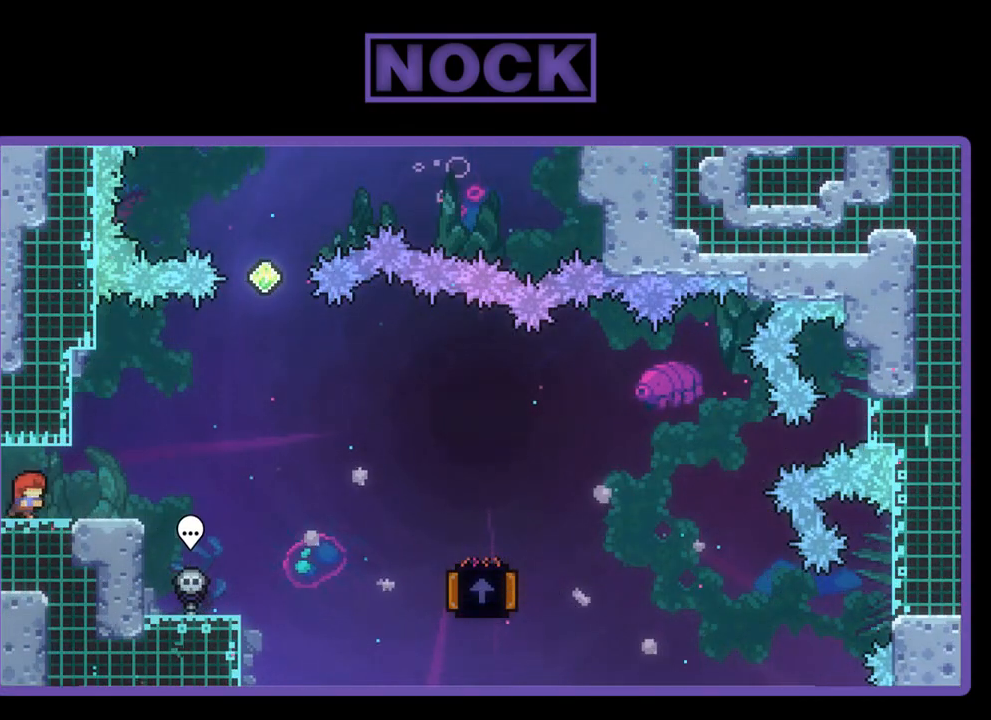
{"buttons": ["CROSS", "R2", "DPAD_RIGHT"], "left_stick": "center", "events": [[333, "CROSS", "down"]]}
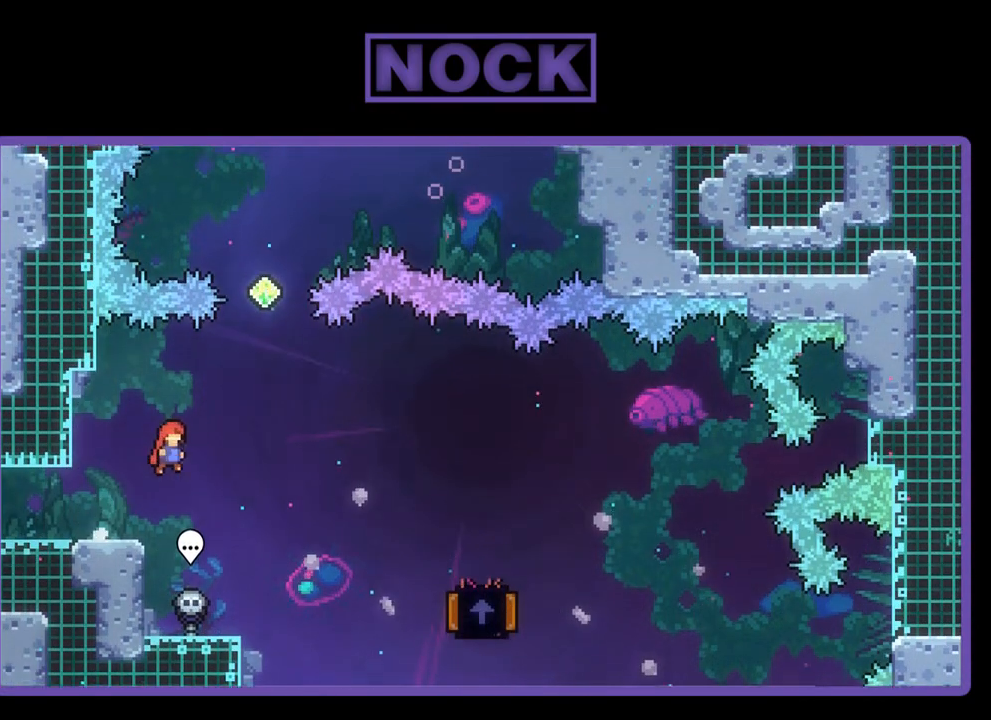
{"buttons": ["R2", "DPAD_RIGHT"], "left_stick": "center", "events": [[67, "CROSS", "up"]]}
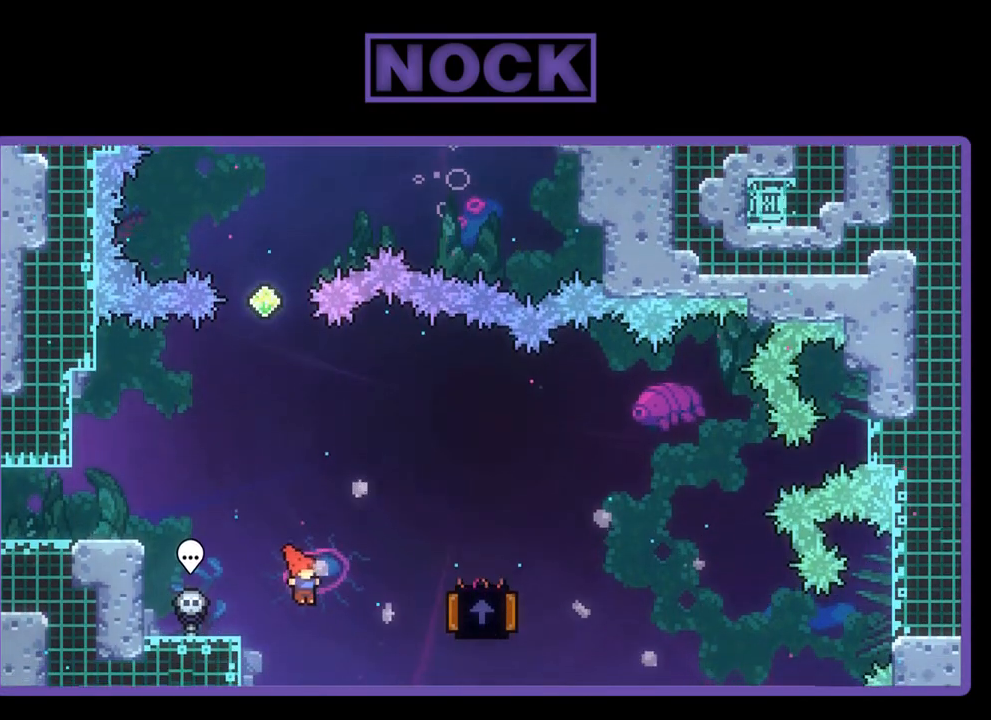
{"buttons": ["R2", "DPAD_LEFT"], "left_stick": "center", "events": [[67, "CIRCLE", "down"], [233, "DPAD_RIGHT", "up"], [233, "DPAD_UP", "down"], [267, "DPAD_UP", "up"], [300, "DPAD_LEFT", "down"], [333, "CIRCLE", "up"]]}
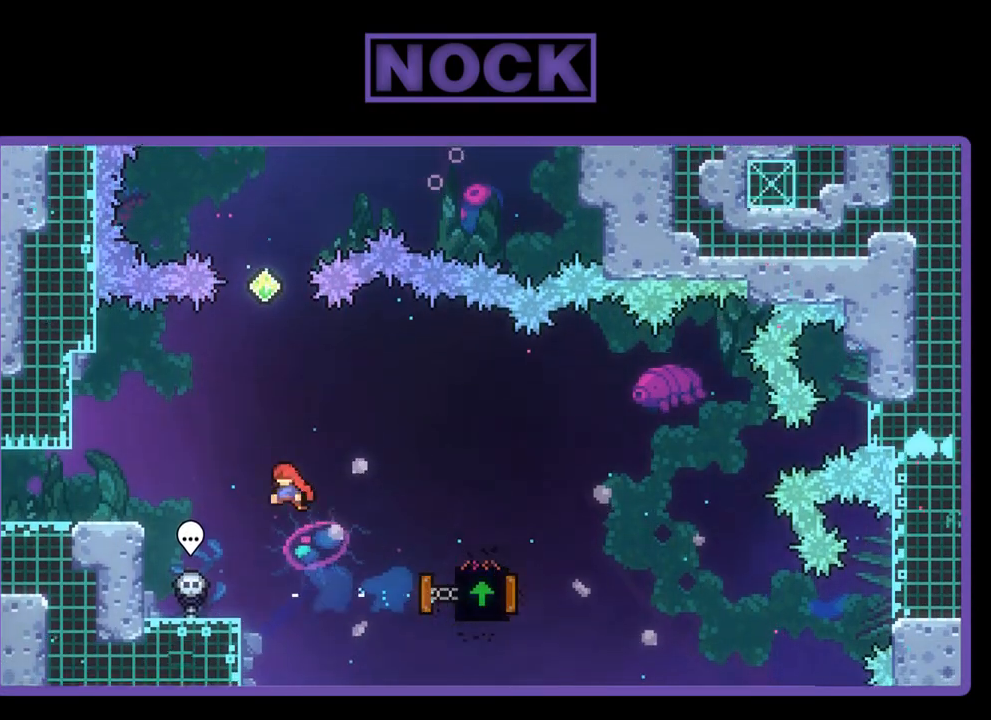
{"buttons": ["R2"], "left_stick": "center", "events": [[33, "DPAD_UP", "down"], [433, "DPAD_UP", "up"], [467, "DPAD_LEFT", "up"]]}